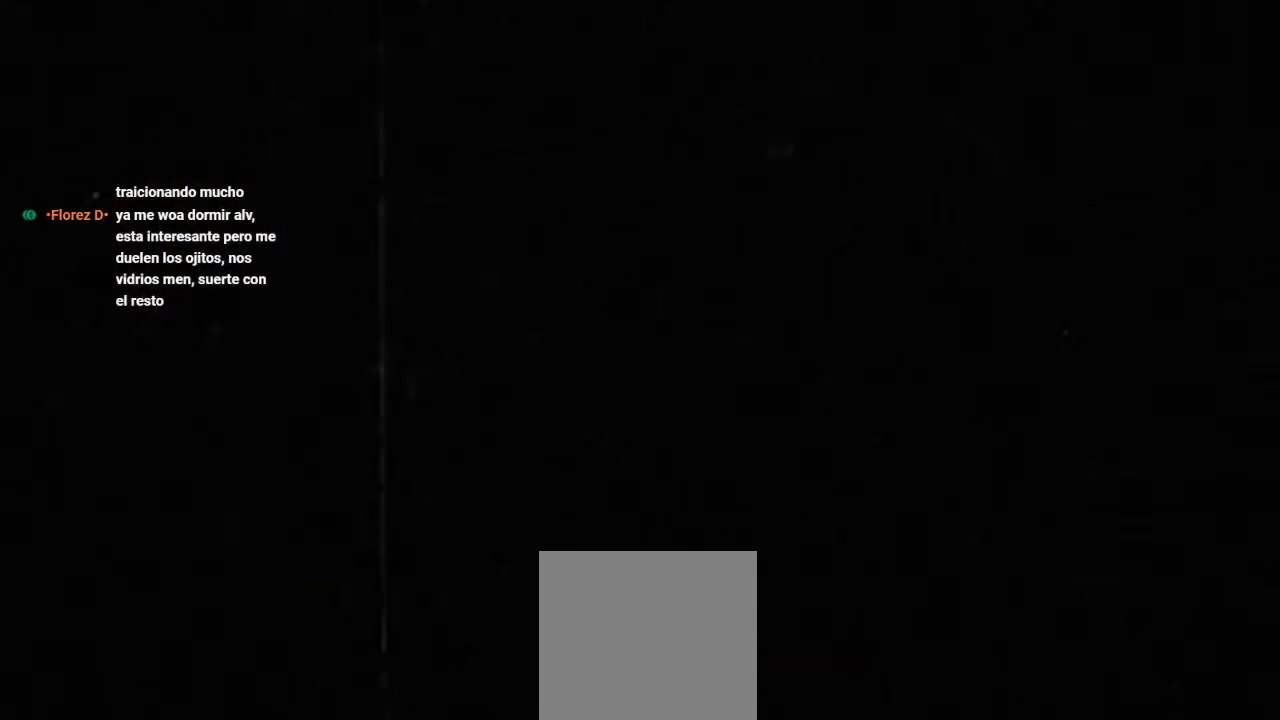
Gameplay with a controller (Xbox layout); each line is a JSON object with the inputs held at the frame after it. "events" lists button and stick changes between this image and that frame as [ms after this image, input, new state], when the widget could be followed in between.
{"buttons": ["A"], "left_stick": "center", "right_stick": "center", "events": [[100, "A", "down"], [167, "A", "up"], [267, "A", "down"], [367, "A", "up"], [433, "A", "down"]]}
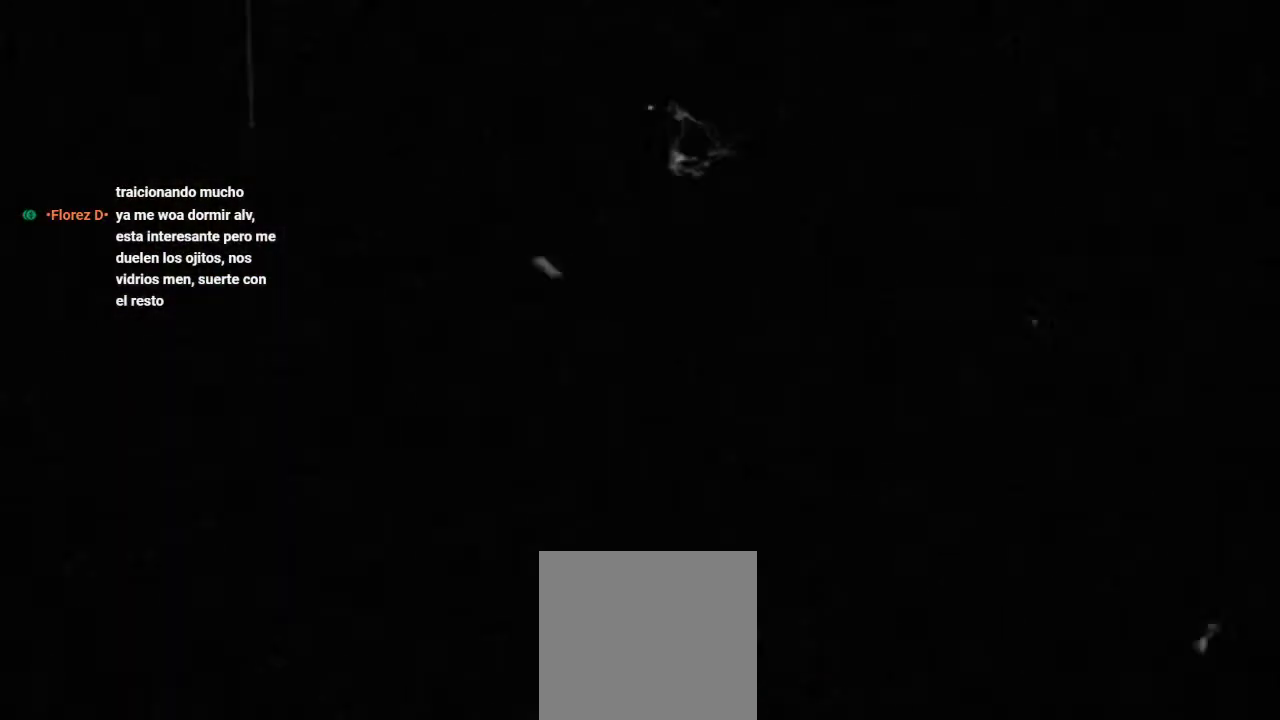
{"buttons": ["A"], "left_stick": "center", "right_stick": "center", "events": [[33, "A", "up"], [133, "A", "down"], [200, "A", "up"], [300, "A", "down"], [367, "A", "up"], [467, "A", "down"]]}
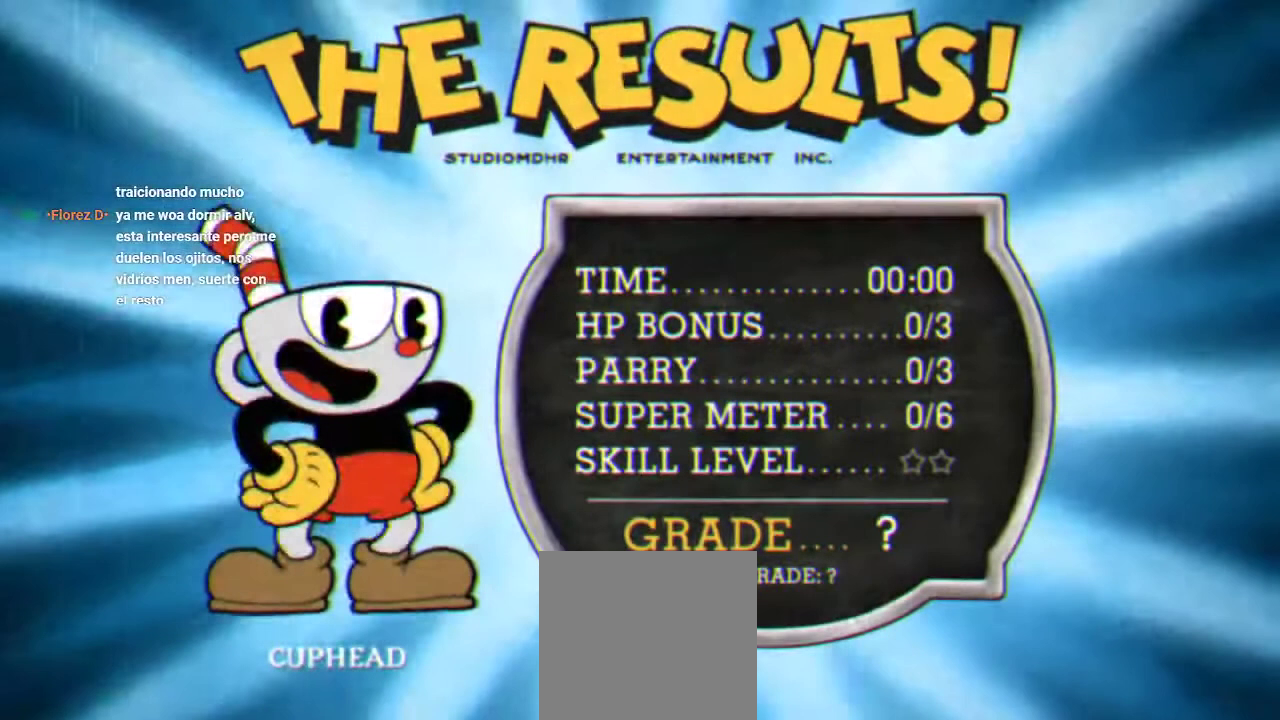
{"buttons": [], "left_stick": "center", "right_stick": "center", "events": [[100, "A", "up"], [167, "A", "down"], [267, "A", "up"], [367, "A", "down"], [433, "A", "up"]]}
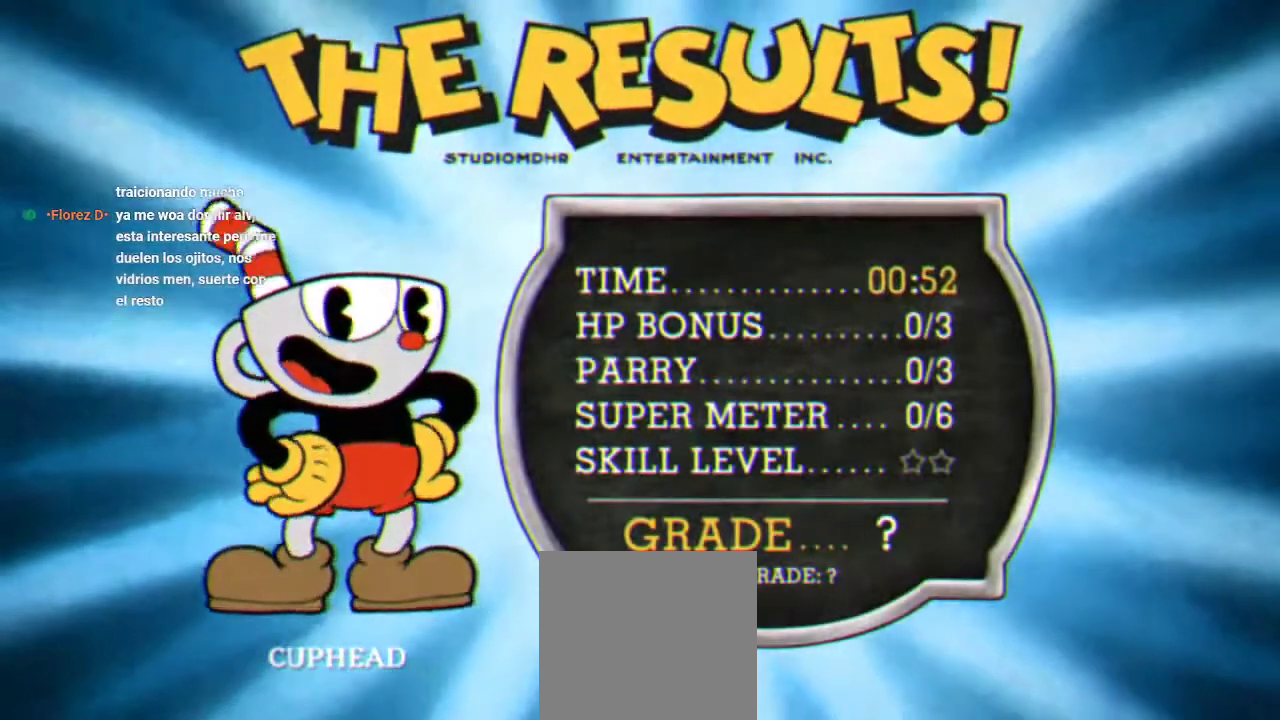
{"buttons": [], "left_stick": "center", "right_stick": "center", "events": [[67, "A", "down"], [133, "A", "up"], [267, "A", "down"], [333, "A", "up"], [433, "A", "down"], [500, "A", "up"]]}
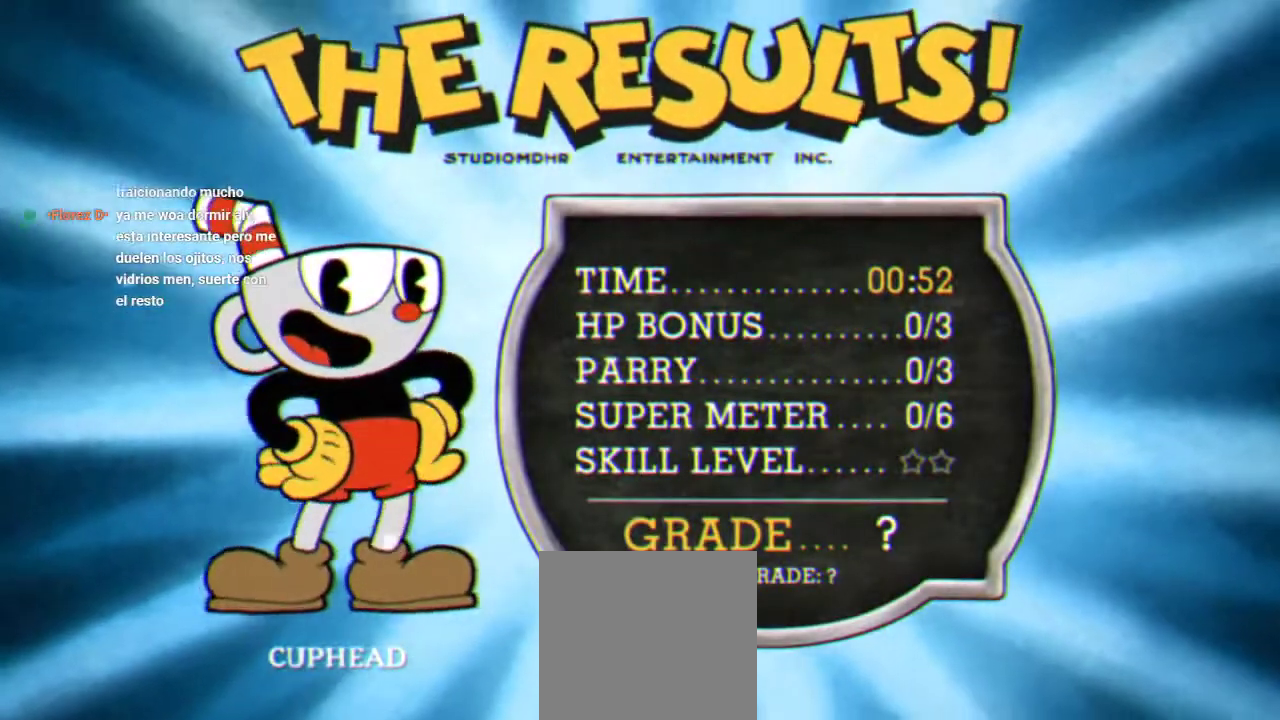
{"buttons": ["A"], "left_stick": "center", "right_stick": "center", "events": [[133, "A", "down"], [200, "A", "up"], [300, "A", "down"], [367, "A", "up"], [467, "A", "down"]]}
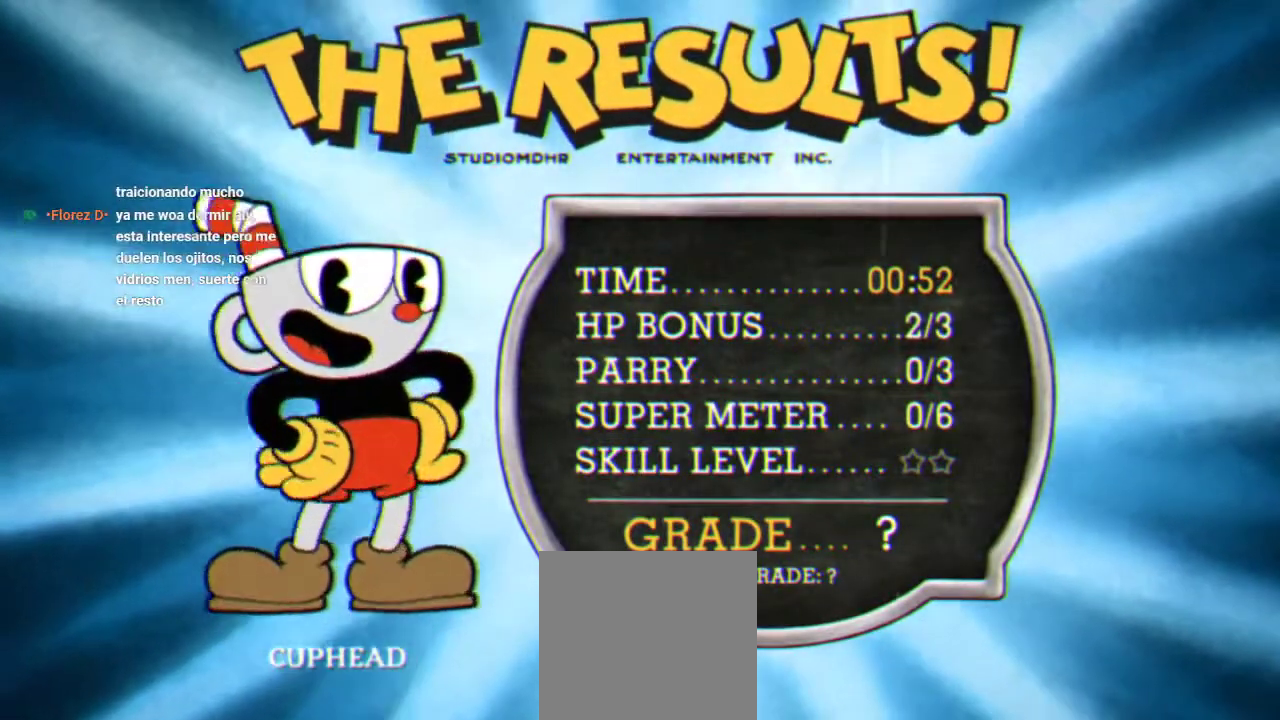
{"buttons": ["A"], "left_stick": "center", "right_stick": "center", "events": [[33, "A", "up"], [133, "A", "down"], [233, "A", "up"], [333, "A", "down"], [400, "A", "up"], [500, "A", "down"]]}
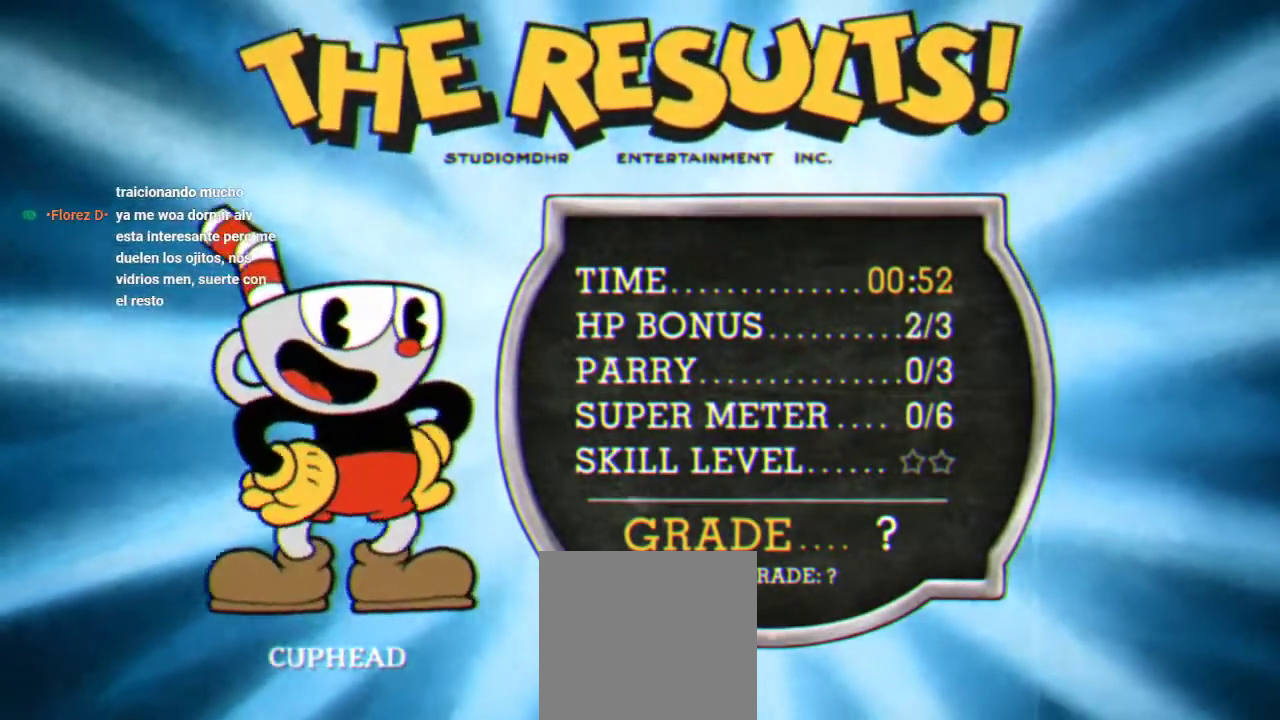
{"buttons": ["A"], "left_stick": "center", "right_stick": "center", "events": [[67, "A", "up"], [167, "A", "down"], [233, "A", "up"], [333, "A", "down"], [433, "A", "up"], [500, "A", "down"]]}
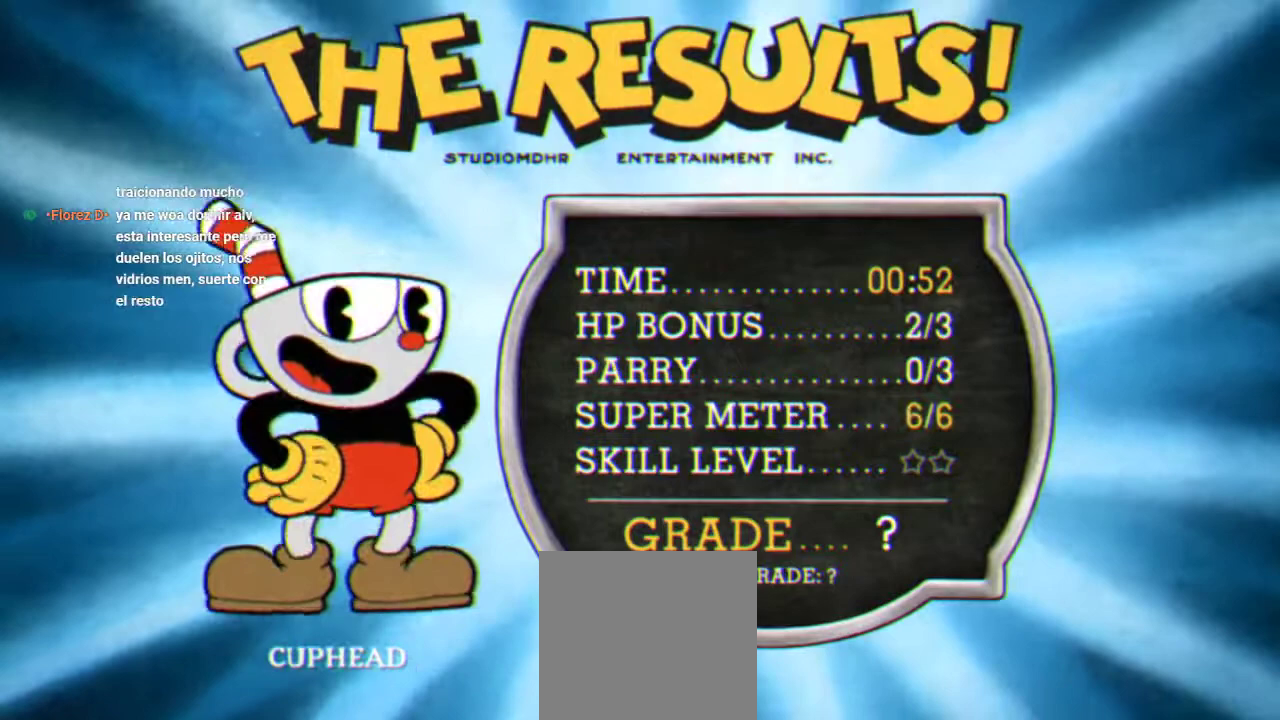
{"buttons": [], "left_stick": "center", "right_stick": "center", "events": [[100, "A", "up"], [200, "A", "down"], [267, "A", "up"], [367, "A", "down"], [433, "A", "up"]]}
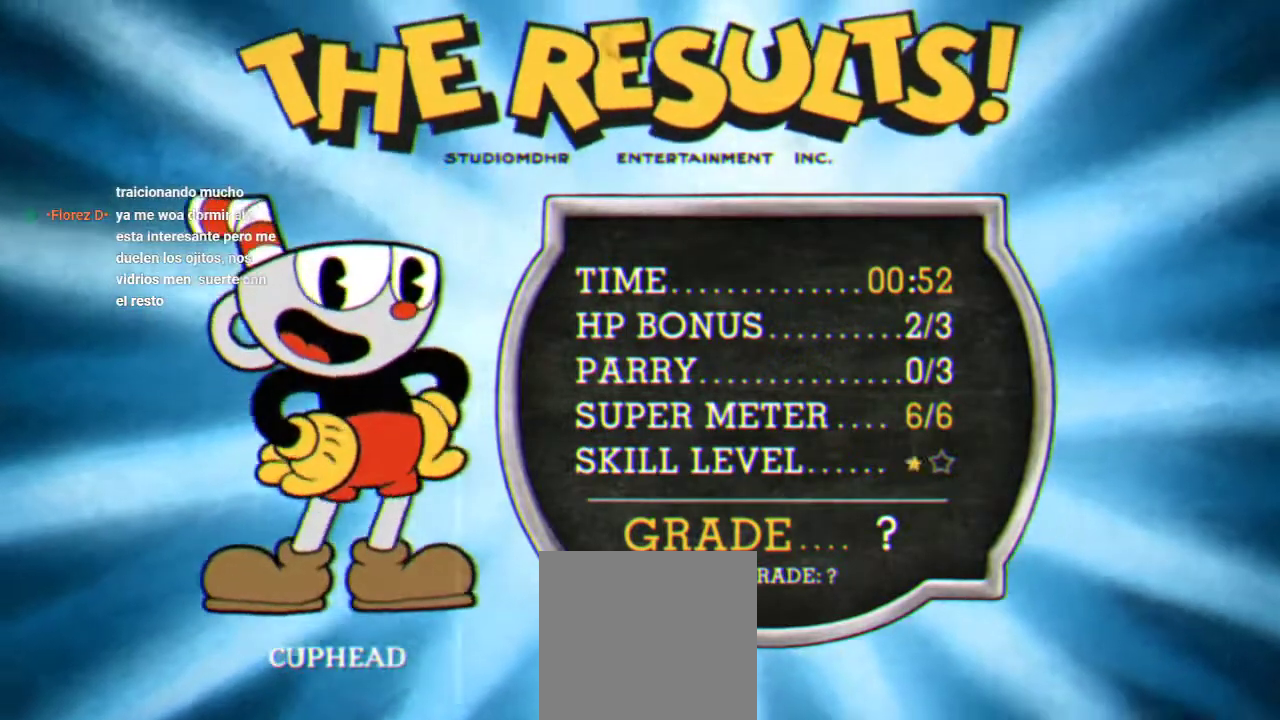
{"buttons": [], "left_stick": "center", "right_stick": "center", "events": [[33, "A", "down"], [100, "A", "up"], [200, "A", "down"], [300, "A", "up"]]}
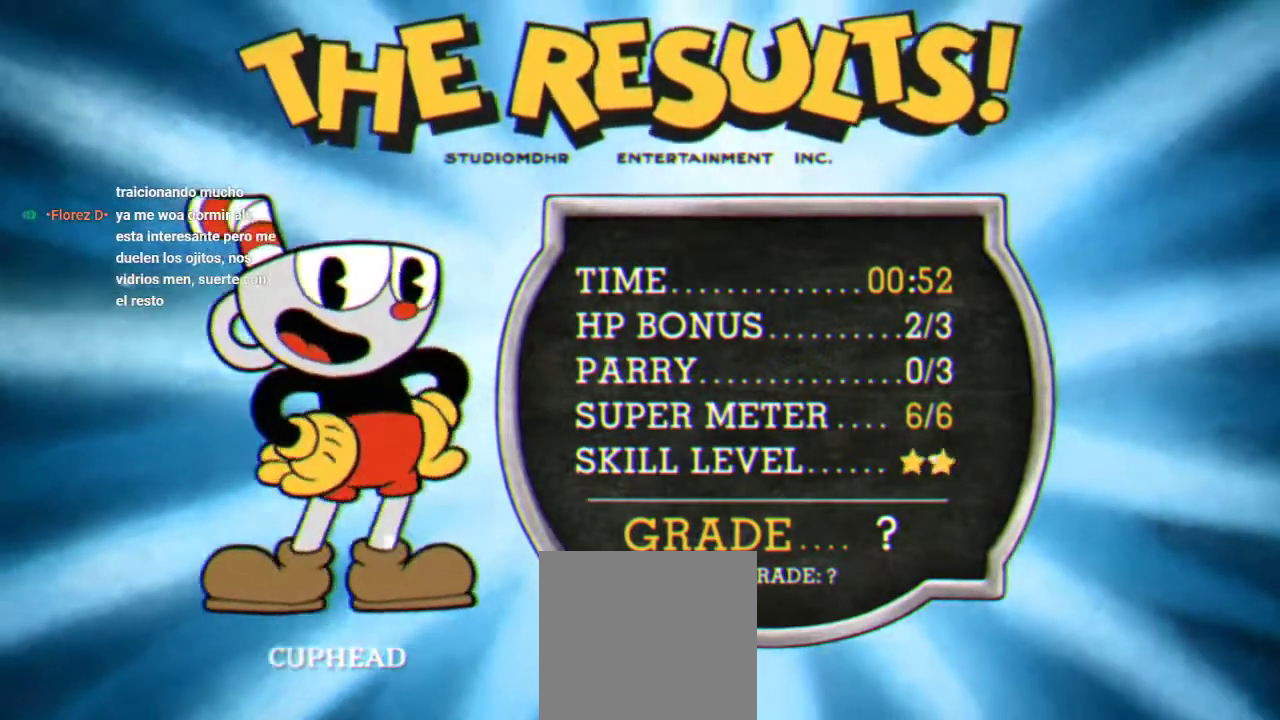
{"buttons": ["A"], "left_stick": "center", "right_stick": "center", "events": [[100, "A", "down"], [167, "A", "up"], [267, "A", "down"], [367, "A", "up"], [467, "A", "down"]]}
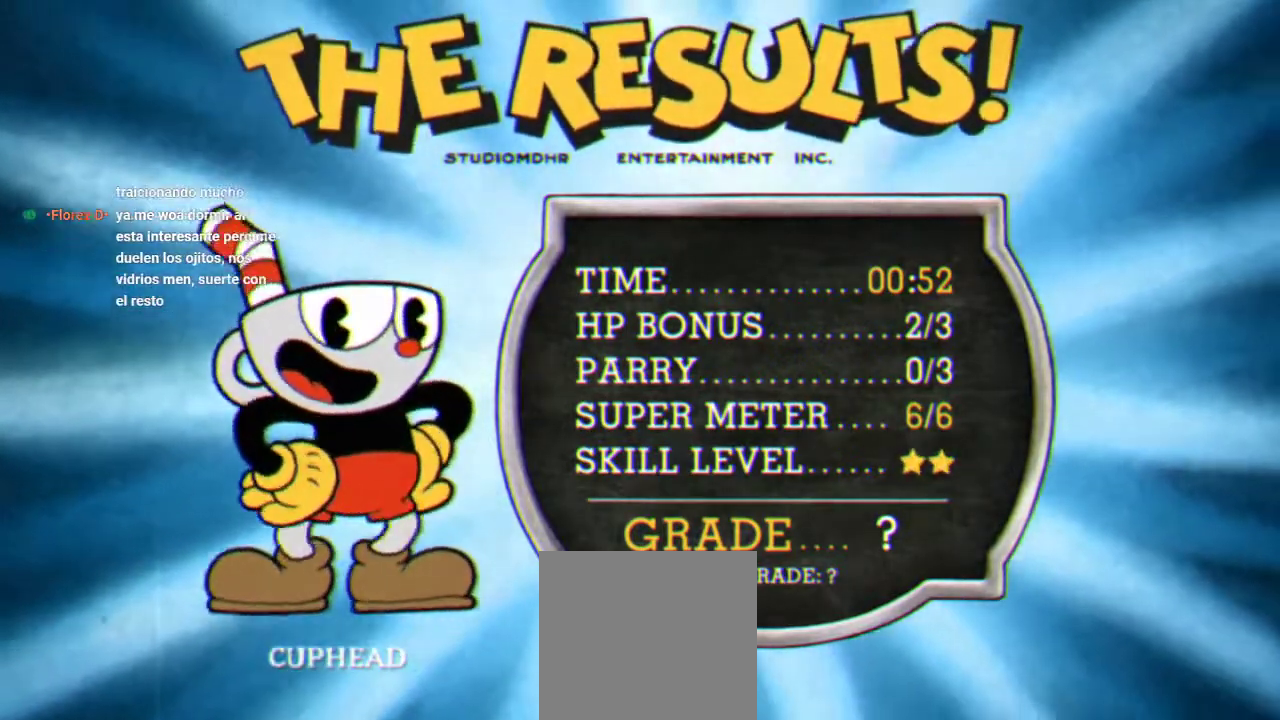
{"buttons": [], "left_stick": "center", "right_stick": "center", "events": [[67, "A", "up"], [133, "A", "down"], [233, "A", "up"], [367, "A", "down"], [433, "A", "up"]]}
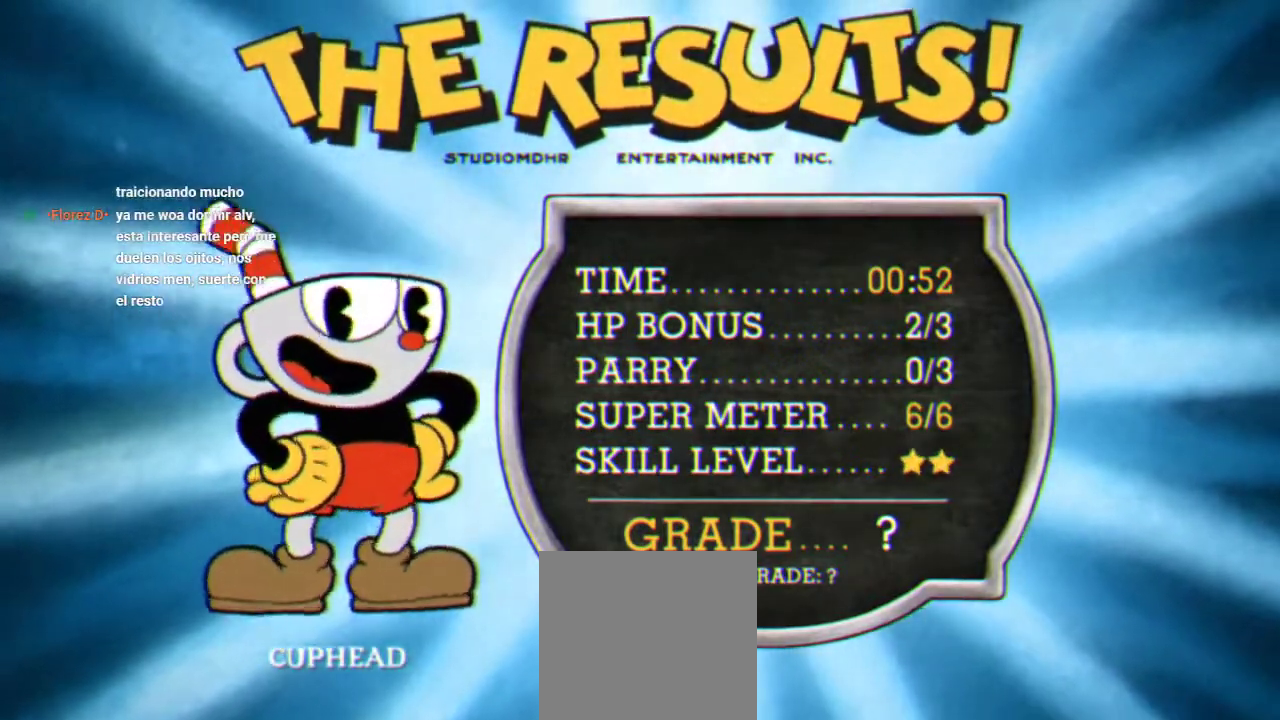
{"buttons": [], "left_stick": "center", "right_stick": "center", "events": [[33, "A", "down"], [133, "A", "up"], [233, "A", "down"], [300, "A", "up"], [433, "A", "down"], [500, "A", "up"]]}
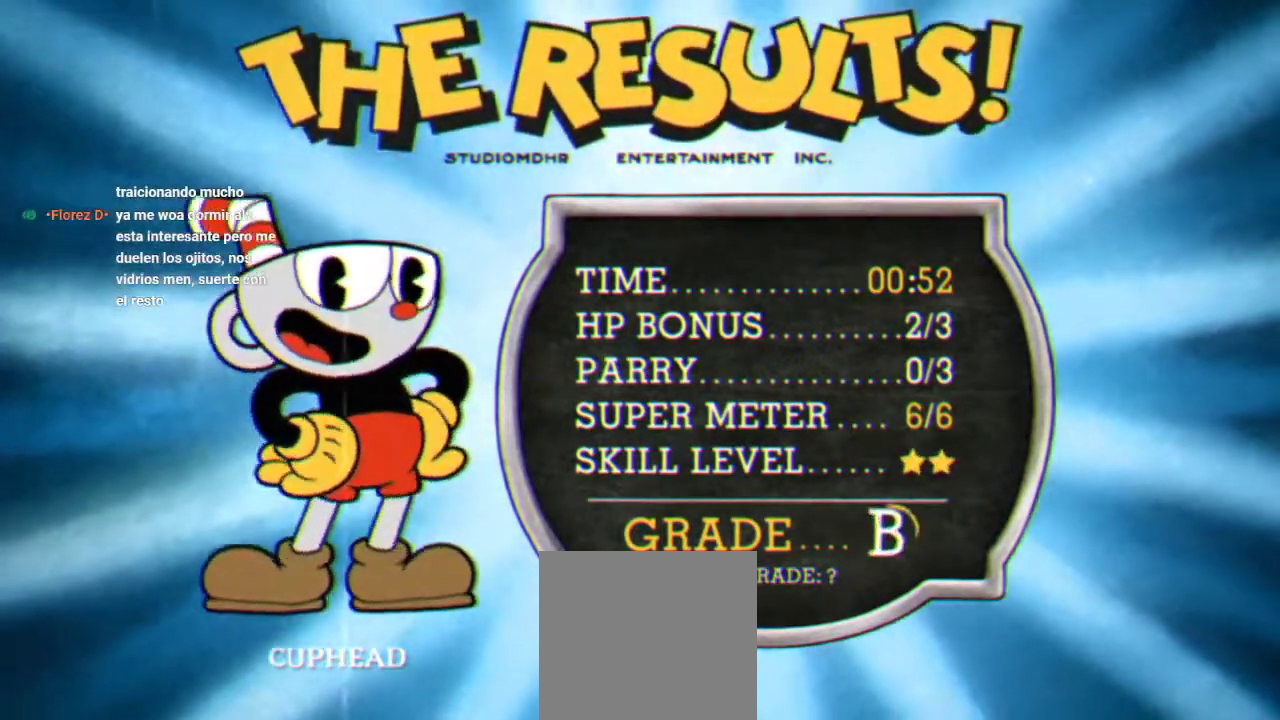
{"buttons": ["A"], "left_stick": "center", "right_stick": "center", "events": [[100, "A", "down"], [200, "A", "up"], [300, "A", "down"], [367, "A", "up"], [500, "A", "down"]]}
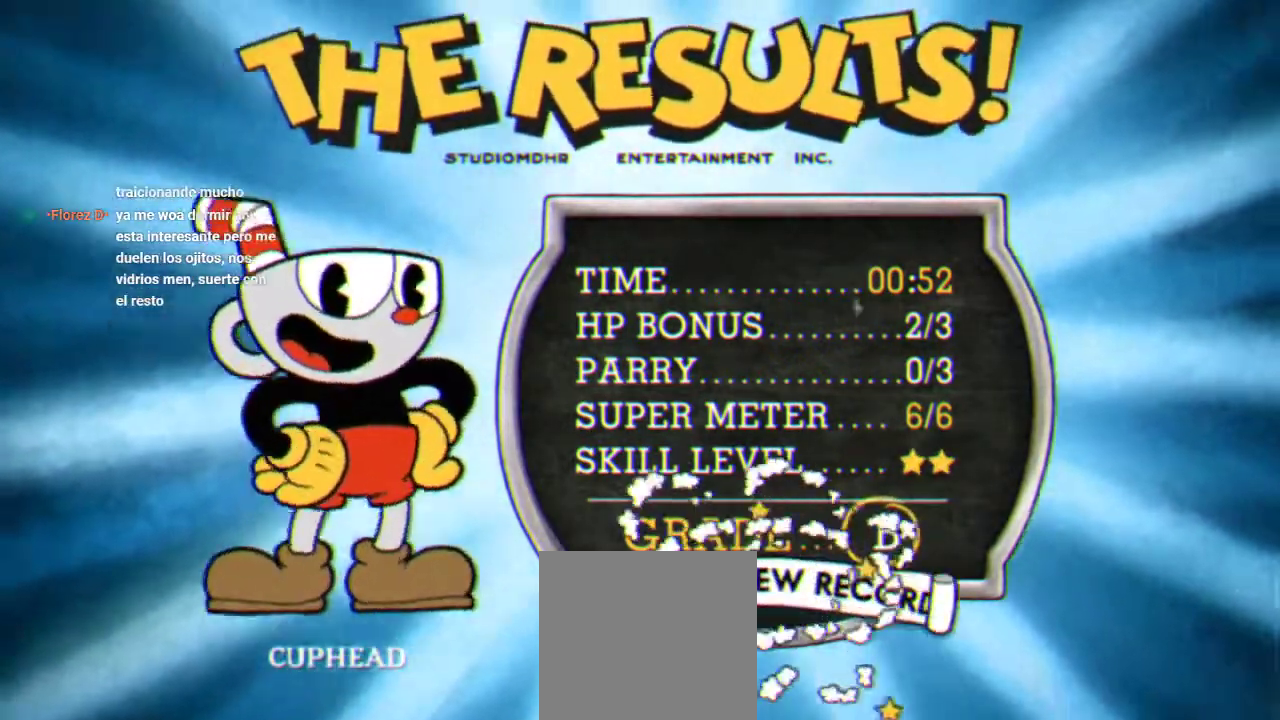
{"buttons": [], "left_stick": "center", "right_stick": "center", "events": [[133, "A", "up"], [200, "A", "down"], [267, "A", "up"], [367, "A", "down"], [433, "A", "up"]]}
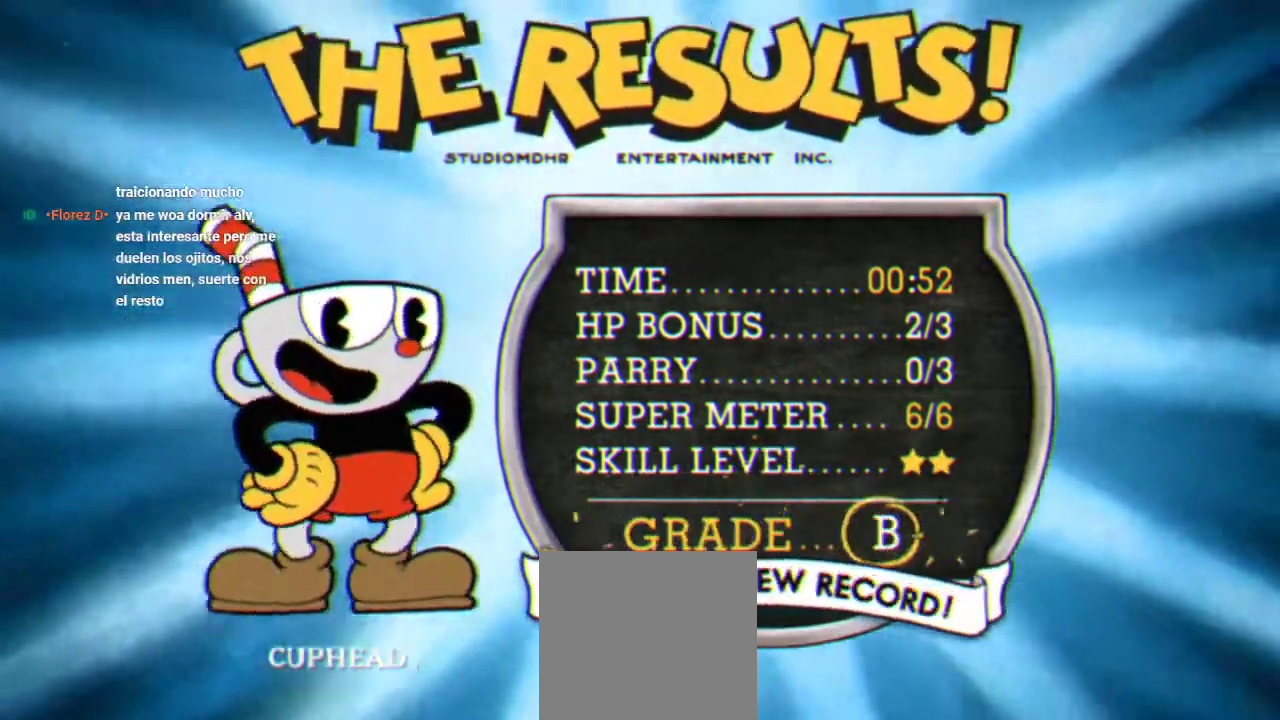
{"buttons": ["A"], "left_stick": "center", "right_stick": "center", "events": [[67, "A", "down"], [133, "A", "up"], [233, "A", "down"], [300, "A", "up"], [433, "A", "down"]]}
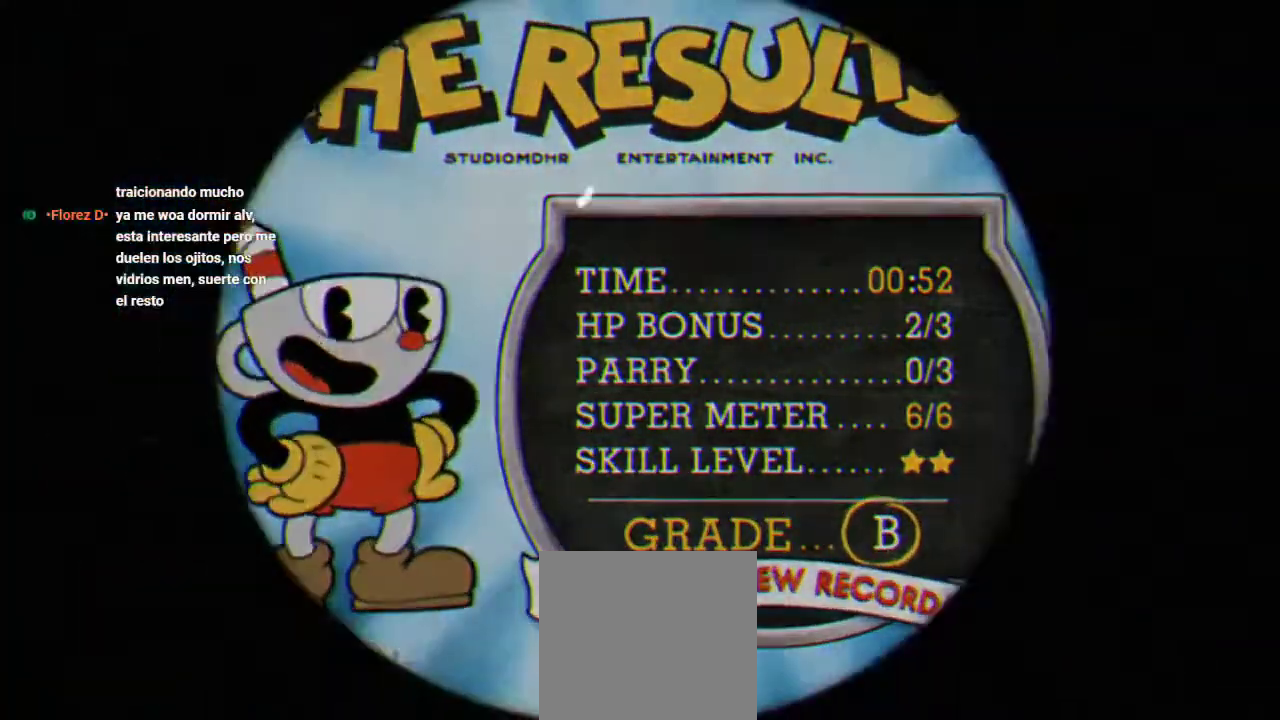
{"buttons": [], "left_stick": "center", "right_stick": "center", "events": [[33, "A", "up"], [133, "A", "down"], [233, "A", "up"]]}